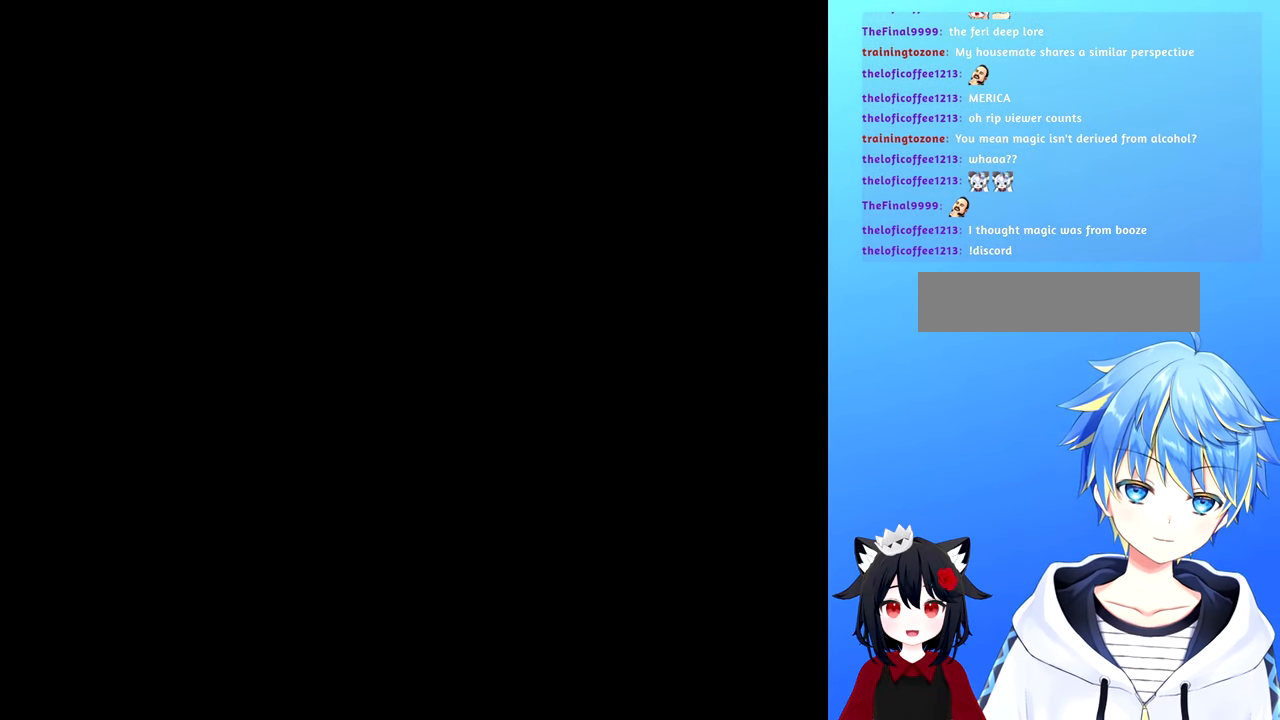
Gameplay with a controller (Nintendo layout); each line is a JSON object with the inputs held at the frame after it. "events" lists button and stick changes between this image and that frame as [ms after this image, input, new state], when the widget could be followed in between. Not read: L3 R3.
{"buttons": [], "events": []}
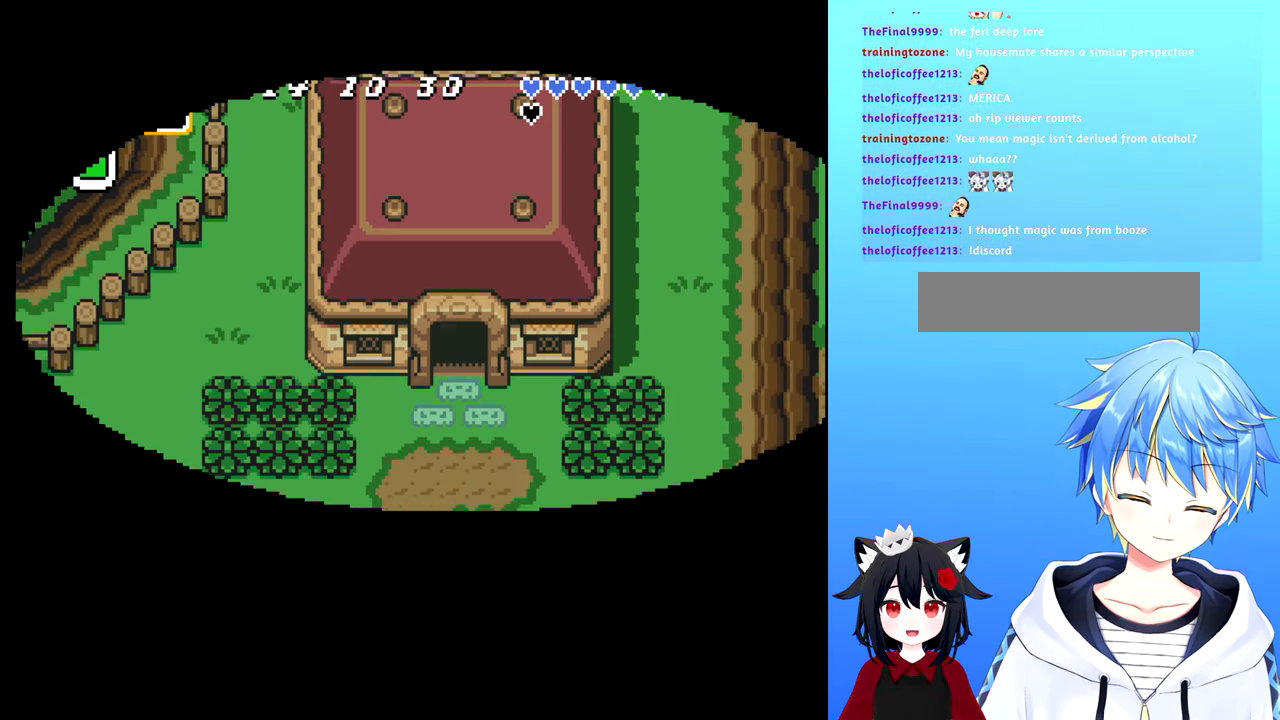
{"buttons": [], "events": []}
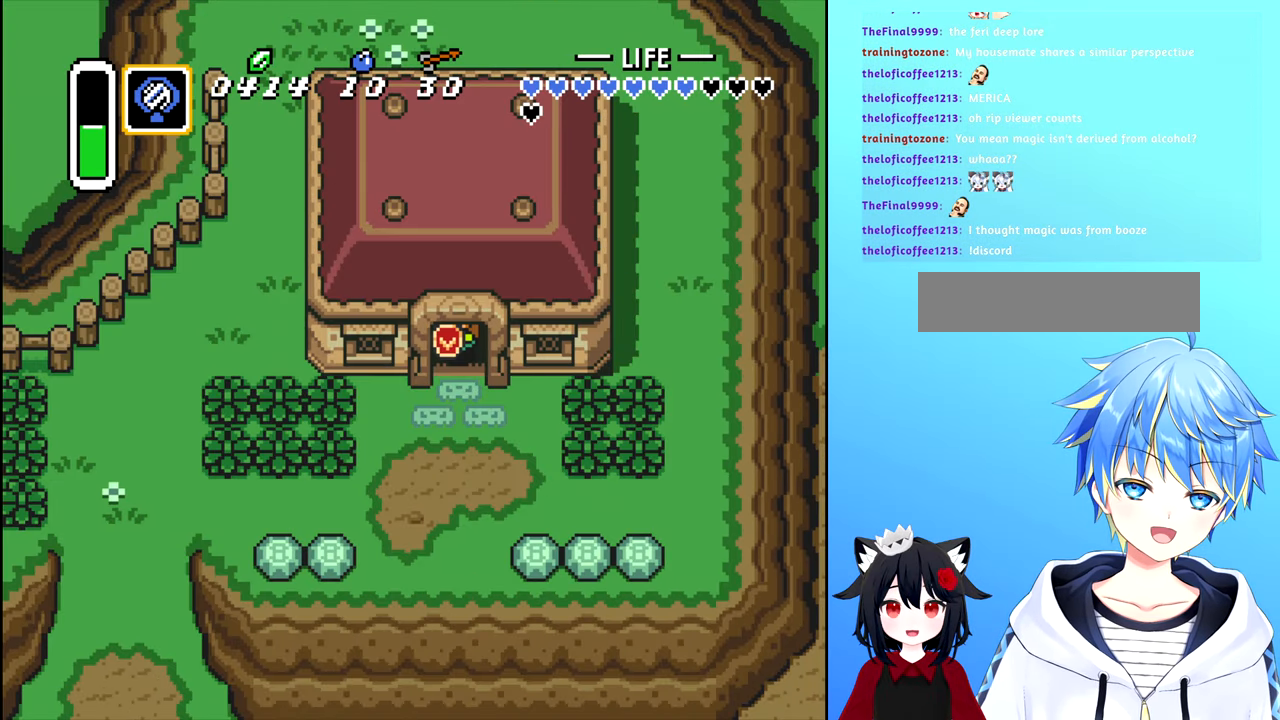
{"buttons": [], "events": []}
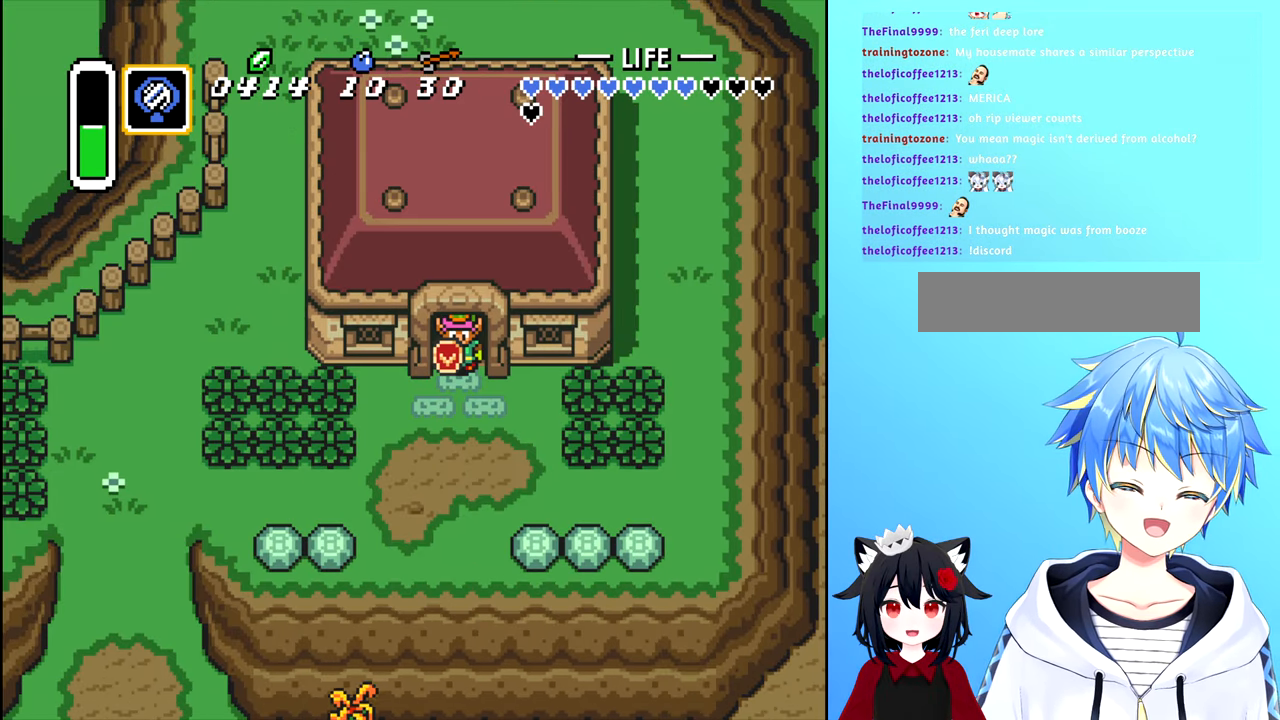
{"buttons": ["DPAD_DOWN"], "events": [[334, "DPAD_DOWN", "down"]]}
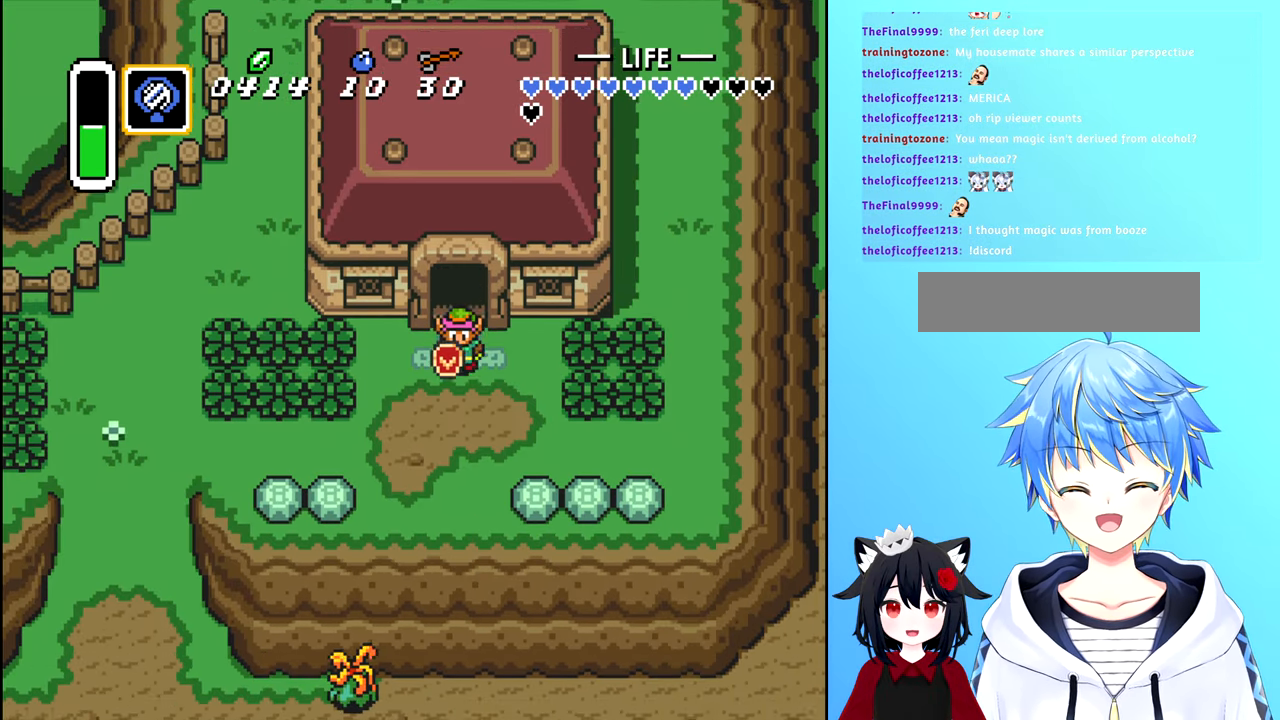
{"buttons": ["B", "DPAD_LEFT"], "events": [[100, "DPAD_DOWN", "up"], [100, "DPAD_LEFT", "down"], [250, "B", "down"]]}
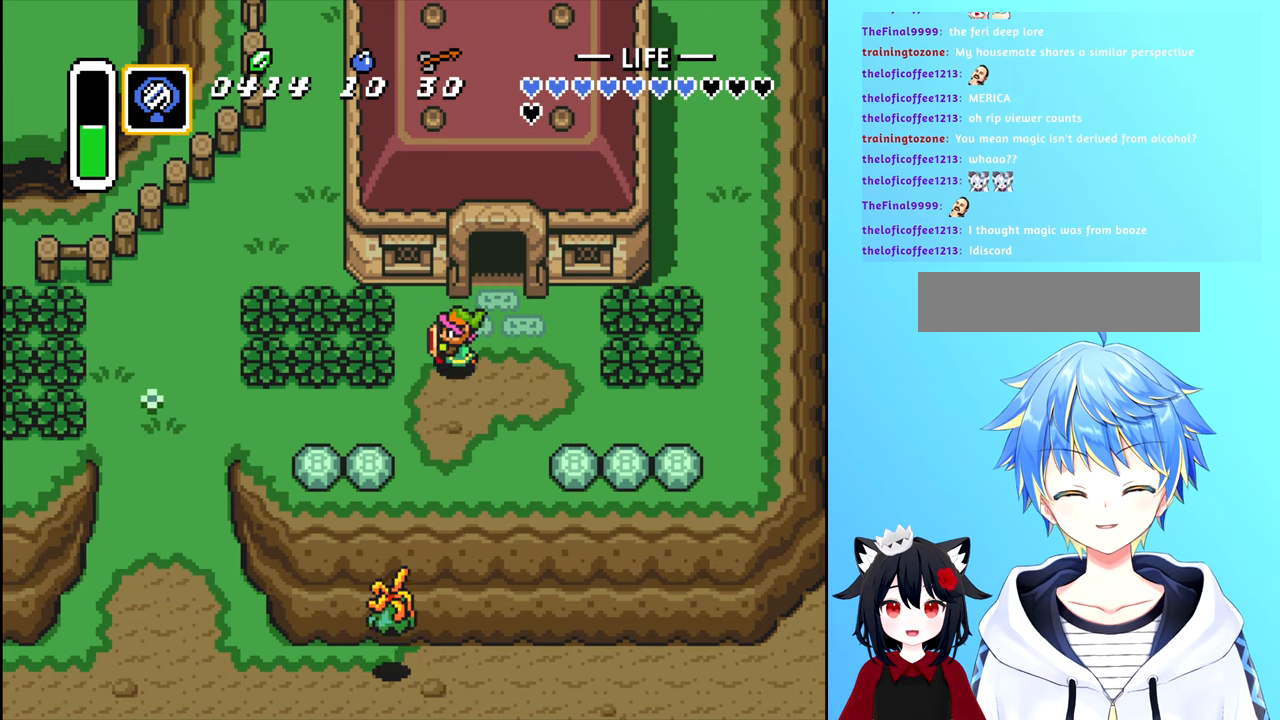
{"buttons": ["B", "DPAD_LEFT"], "events": []}
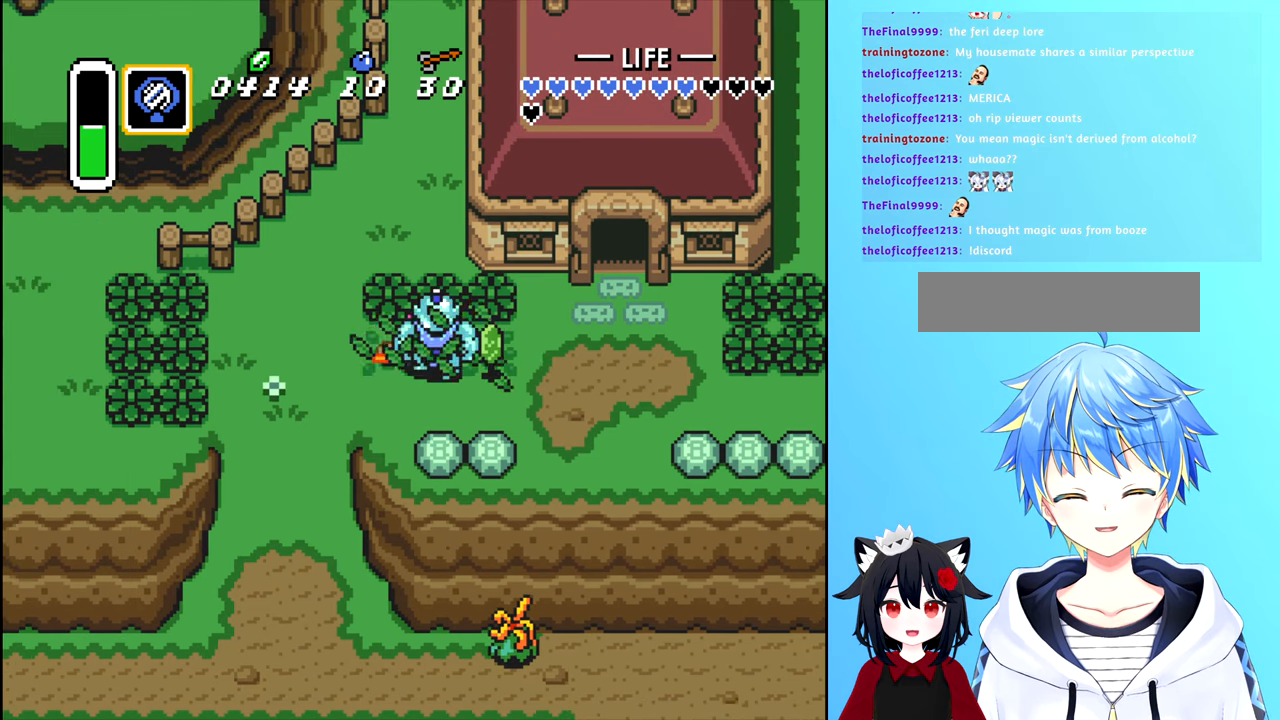
{"buttons": ["DPAD_LEFT"], "events": [[33, "B", "up"], [66, "DPAD_LEFT", "up"], [83, "DPAD_UP", "down"], [300, "DPAD_UP", "up"], [450, "DPAD_LEFT", "down"]]}
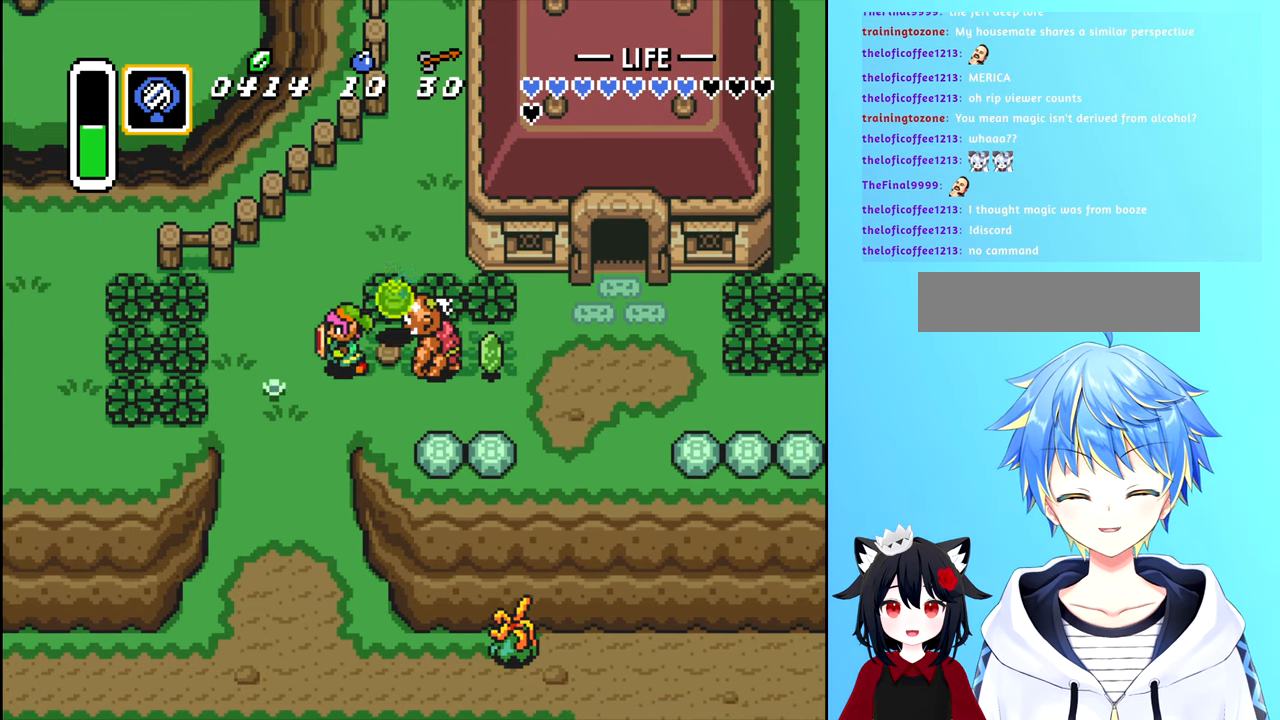
{"buttons": ["DPAD_DOWN", "DPAD_RIGHT"], "events": [[150, "DPAD_LEFT", "up"], [300, "DPAD_LEFT", "down"], [433, "DPAD_LEFT", "up"], [483, "DPAD_DOWN", "down"], [483, "DPAD_RIGHT", "down"]]}
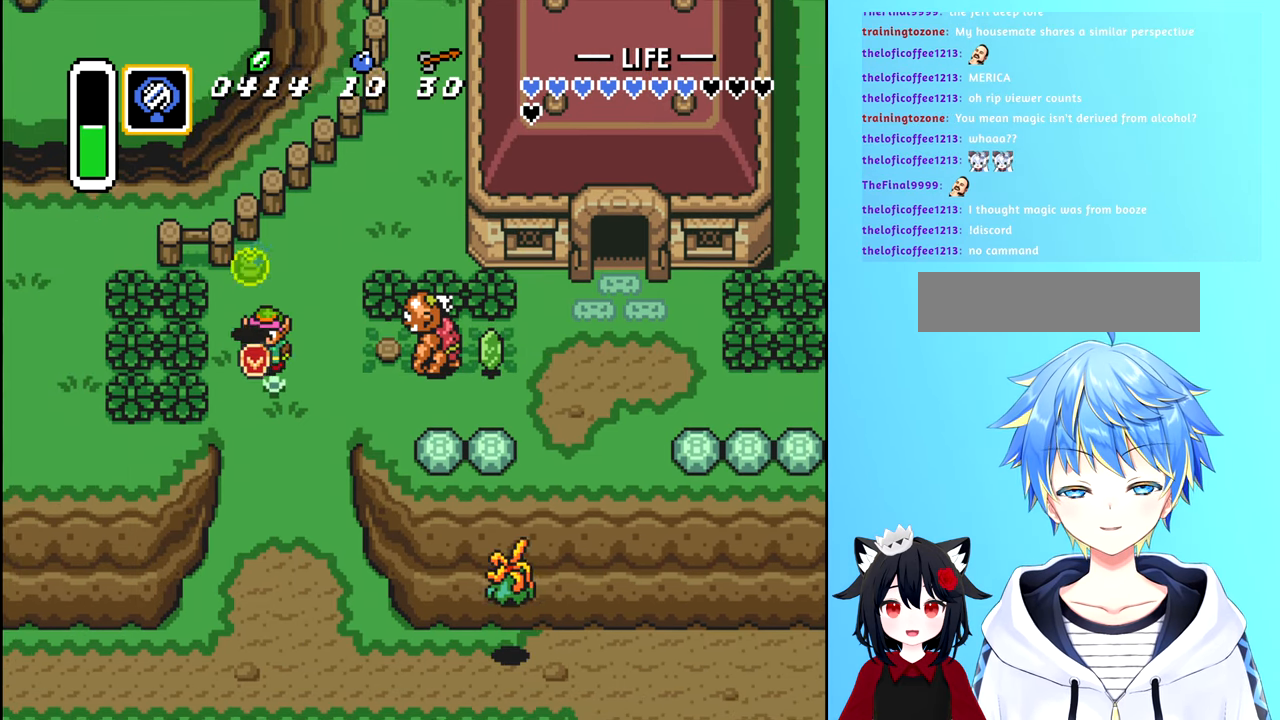
{"buttons": ["DPAD_UP"], "events": [[83, "DPAD_RIGHT", "up"], [266, "DPAD_DOWN", "up"], [416, "DPAD_UP", "down"]]}
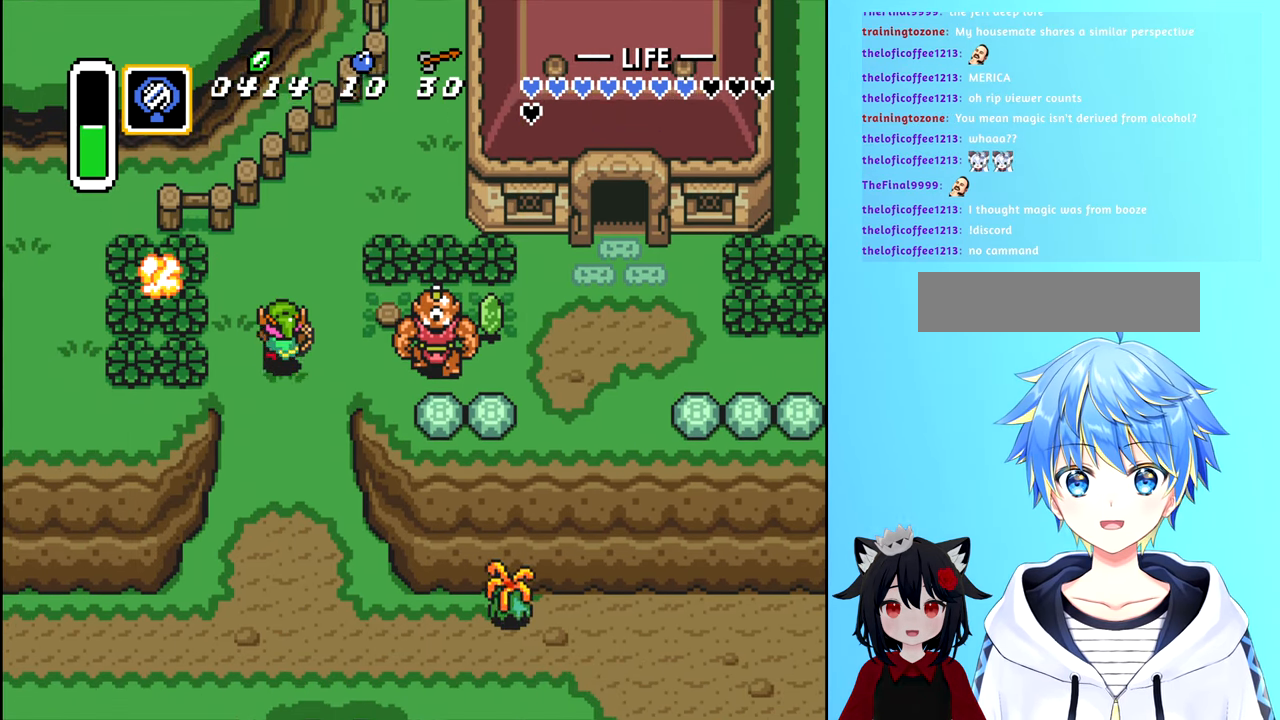
{"buttons": ["DPAD_RIGHT"], "events": [[350, "DPAD_RIGHT", "down"], [450, "DPAD_UP", "up"]]}
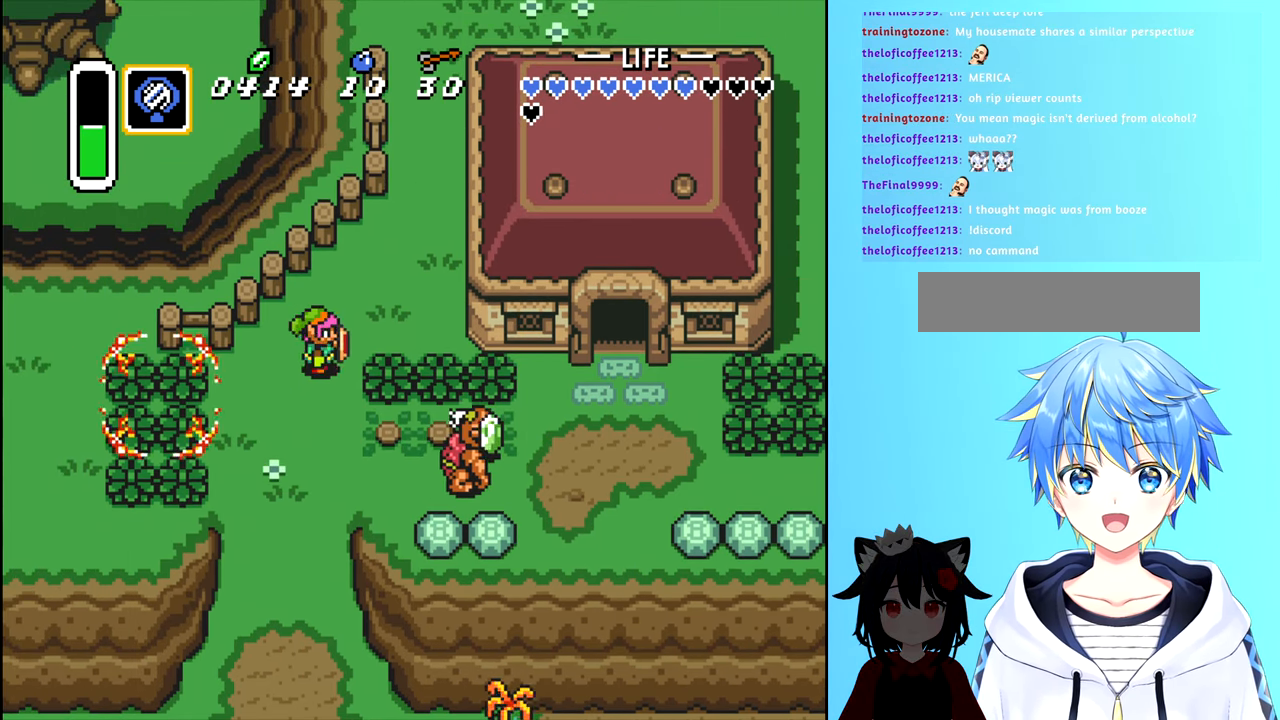
{"buttons": ["DPAD_RIGHT"], "events": [[116, "DPAD_UP", "down"], [166, "DPAD_RIGHT", "up"], [333, "DPAD_RIGHT", "down"], [400, "DPAD_UP", "up"]]}
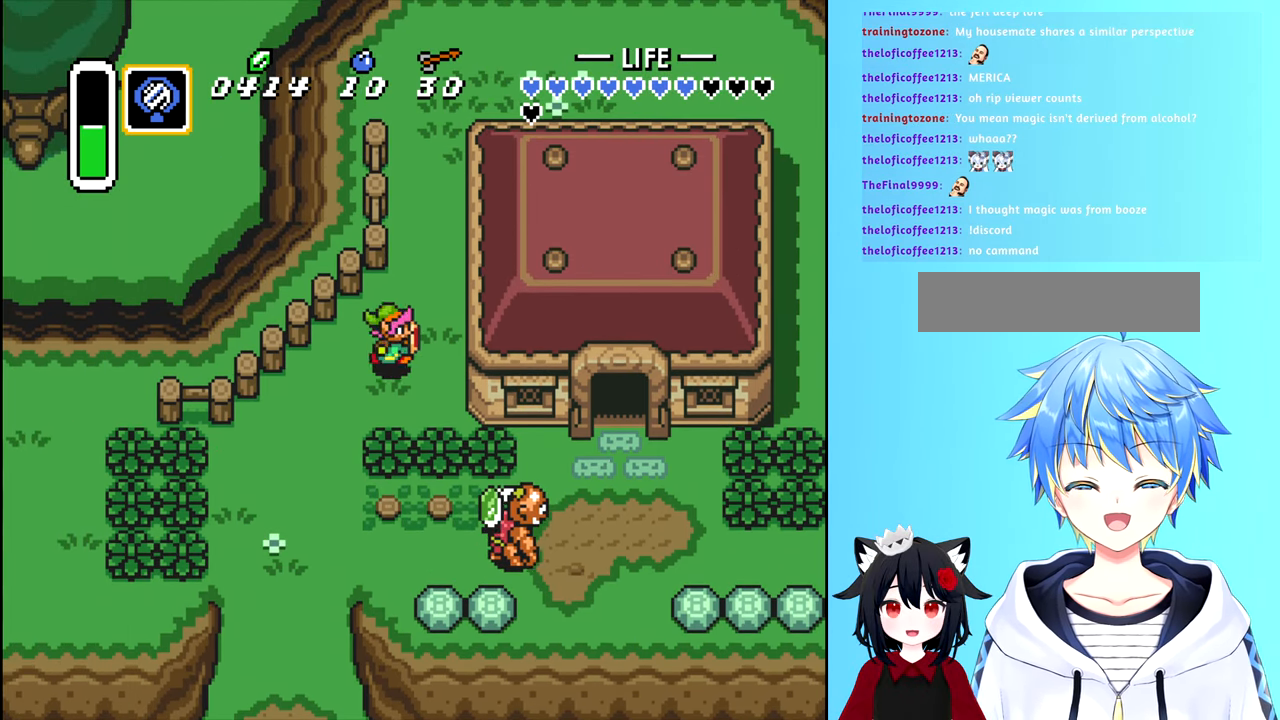
{"buttons": ["DPAD_UP"], "events": [[100, "DPAD_UP", "down"], [150, "DPAD_RIGHT", "up"]]}
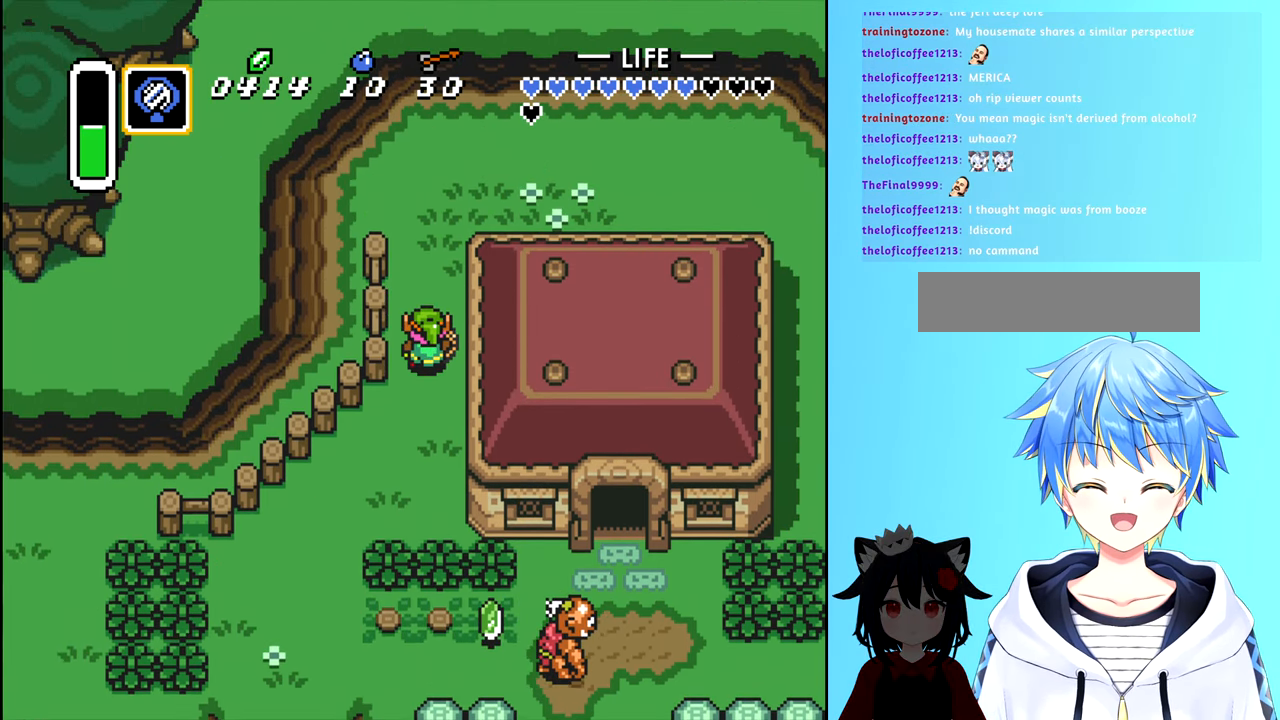
{"buttons": ["DPAD_UP"], "events": []}
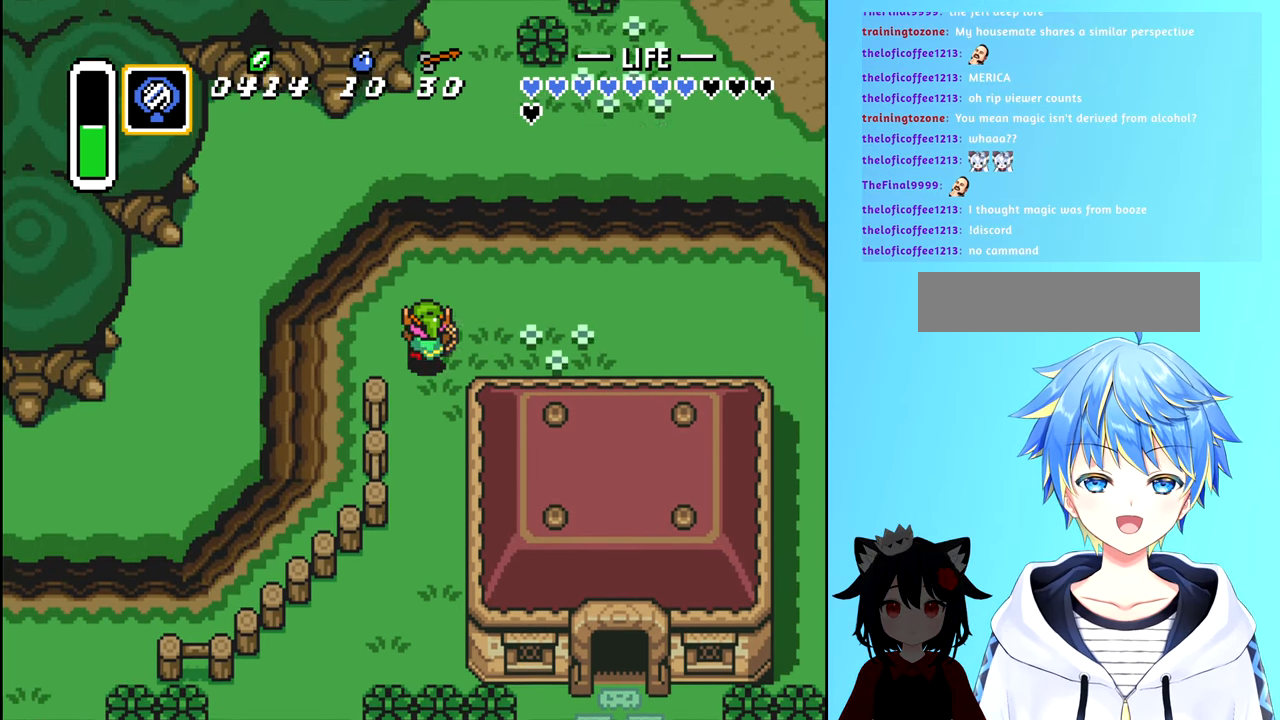
{"buttons": ["DPAD_RIGHT"], "events": [[100, "DPAD_RIGHT", "down"], [150, "DPAD_UP", "up"]]}
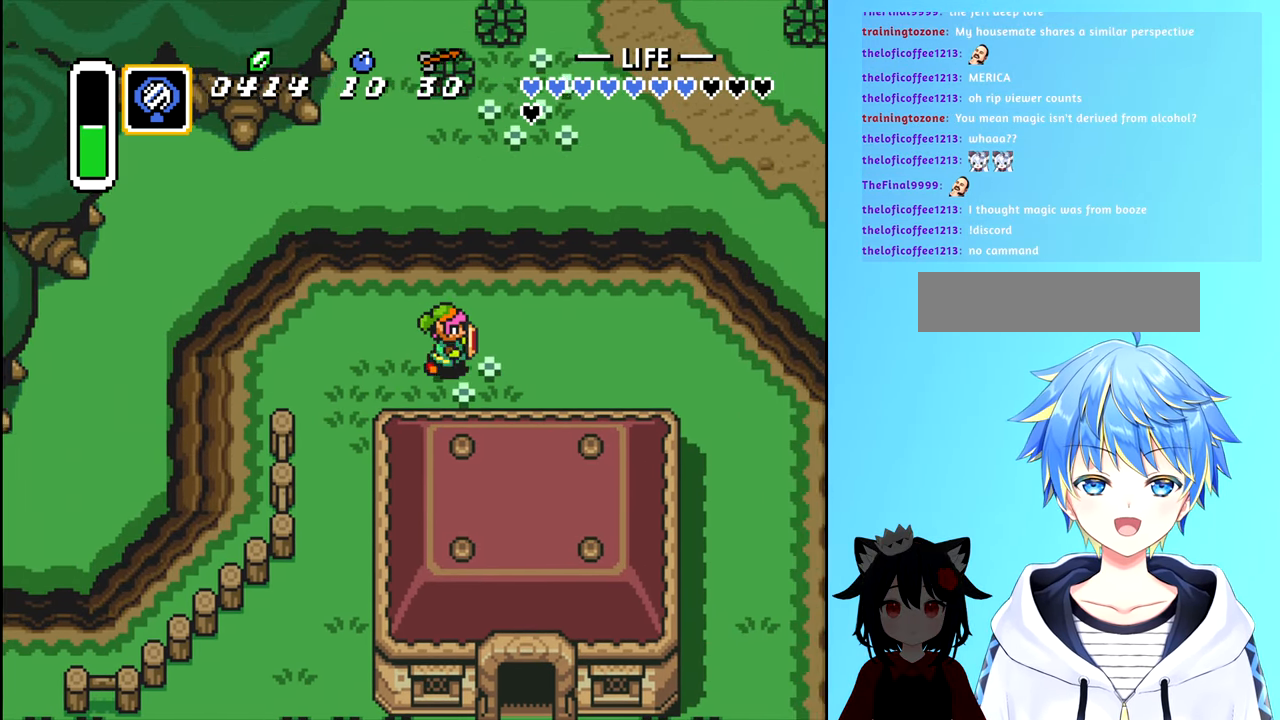
{"buttons": ["DPAD_RIGHT"], "events": []}
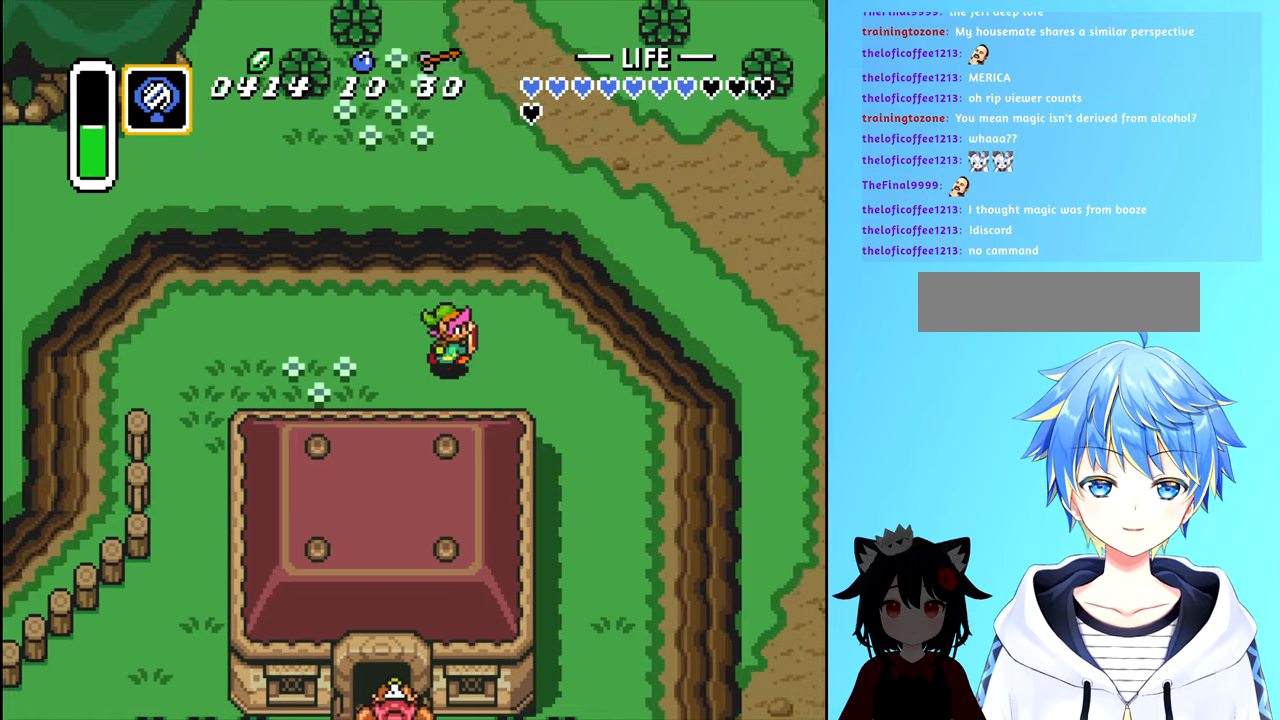
{"buttons": ["DPAD_UP"], "events": [[33, "DPAD_UP", "down"], [67, "DPAD_RIGHT", "up"]]}
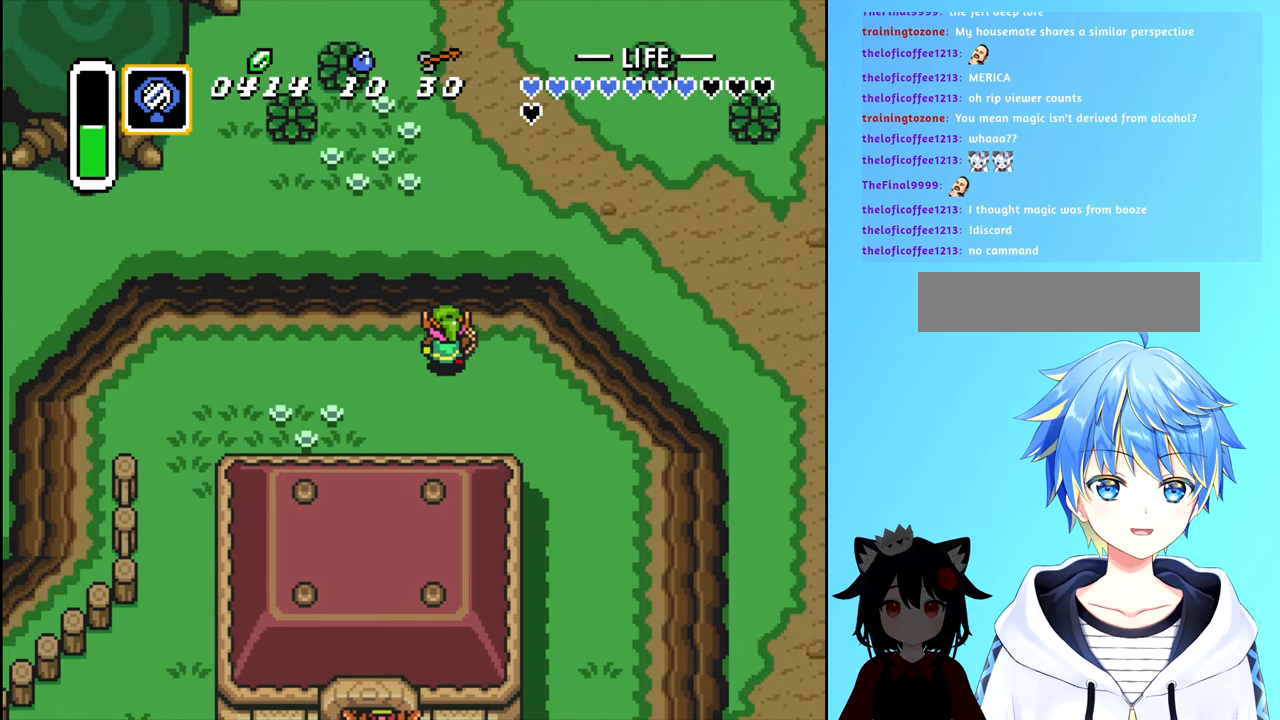
{"buttons": [], "events": [[350, "DPAD_UP", "up"]]}
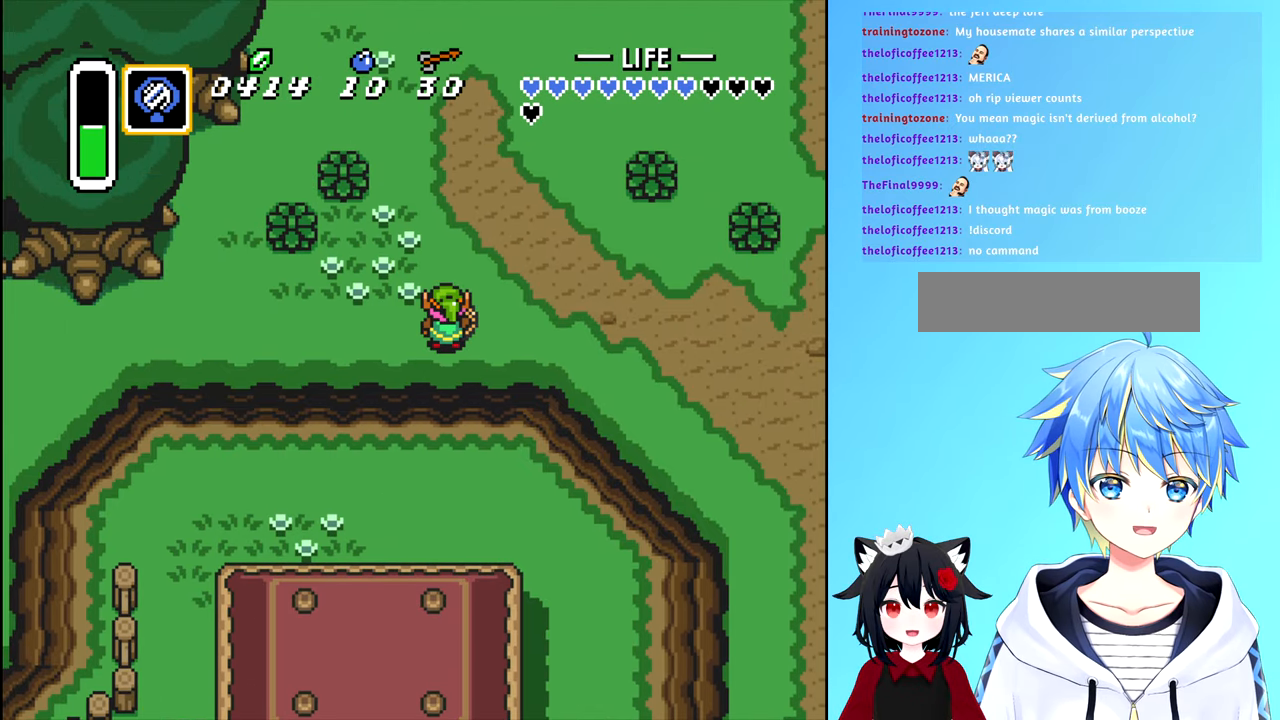
{"buttons": ["DPAD_UP"], "events": [[67, "DPAD_UP", "down"]]}
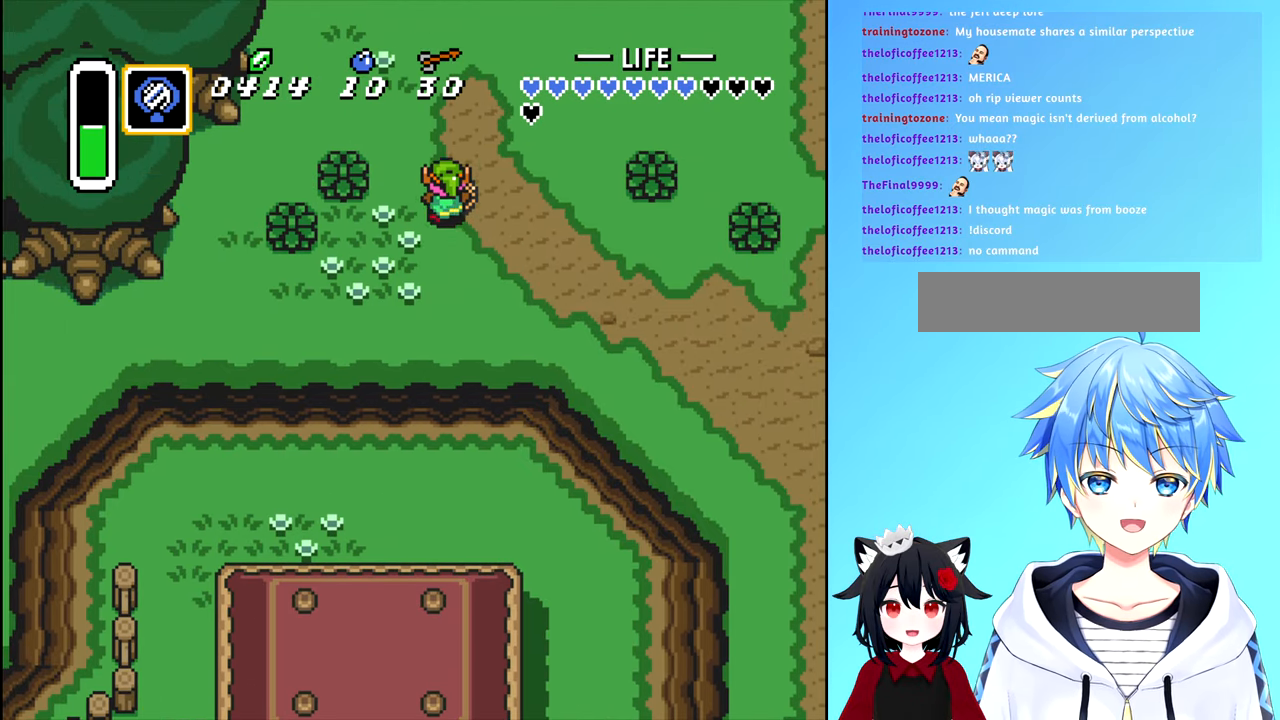
{"buttons": ["DPAD_UP"], "events": [[67, "DPAD_RIGHT", "down"], [250, "DPAD_RIGHT", "up"]]}
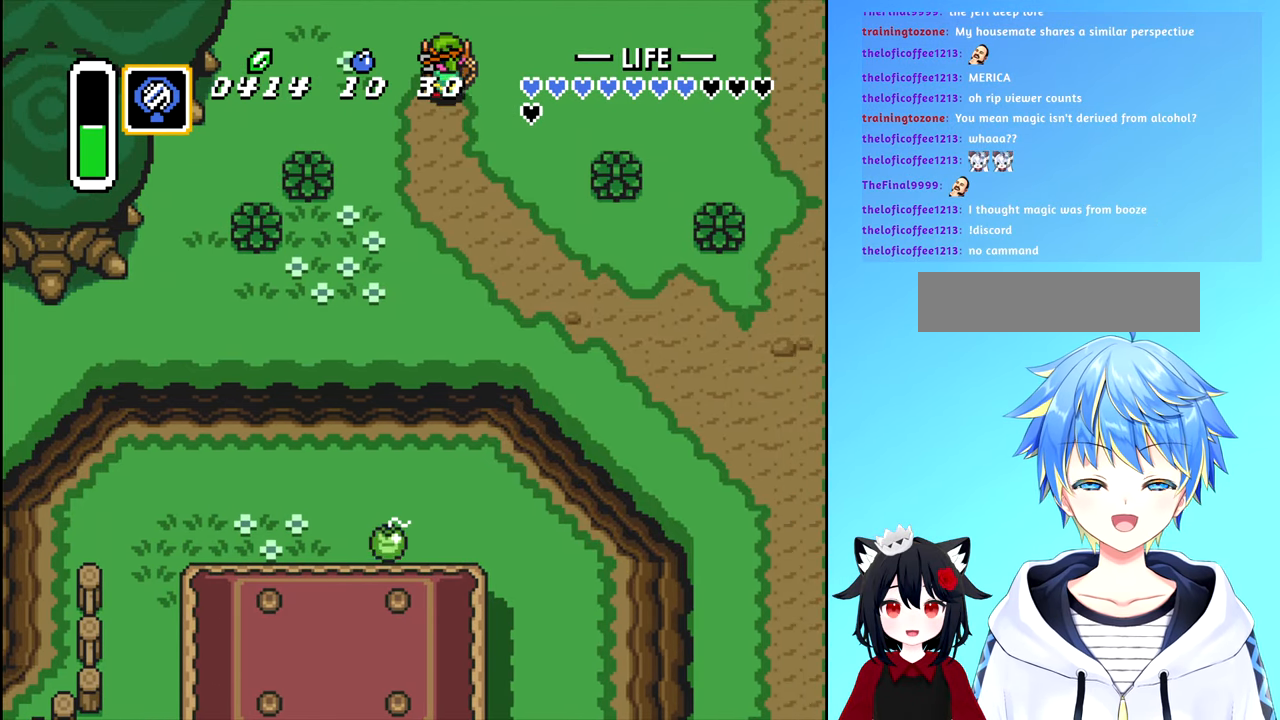
{"buttons": [], "events": [[333, "DPAD_UP", "up"]]}
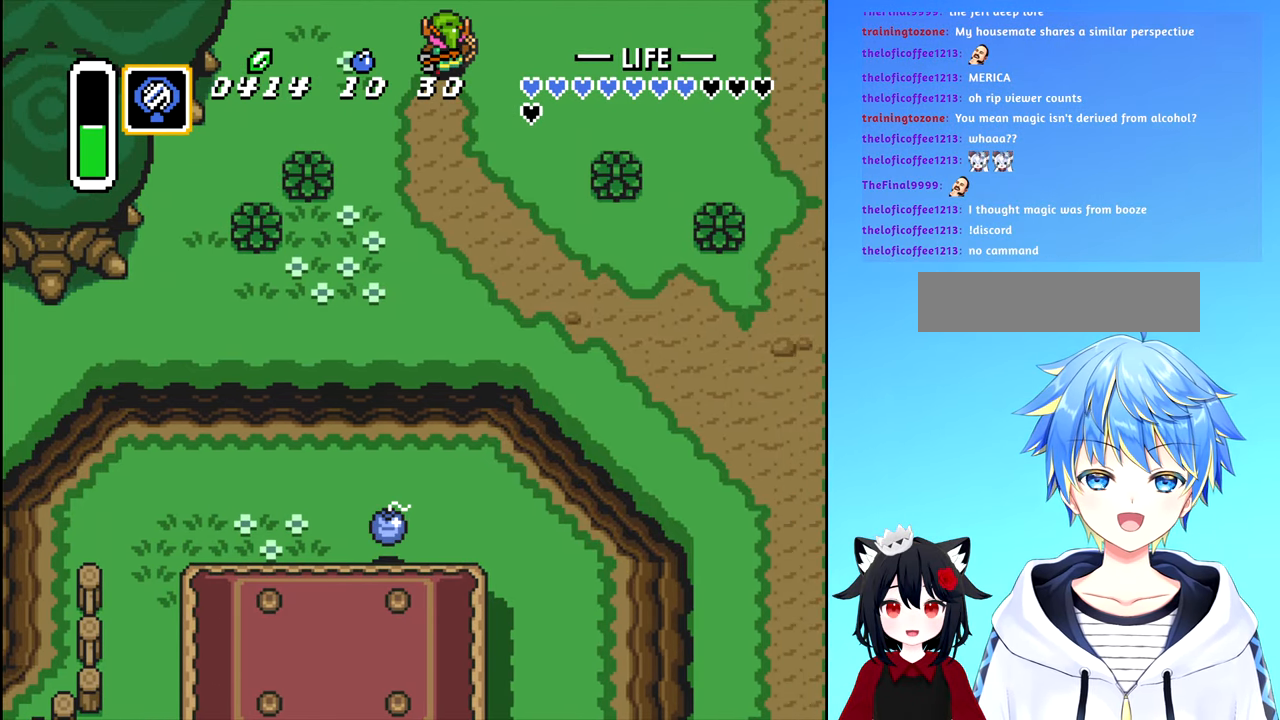
{"buttons": [], "events": []}
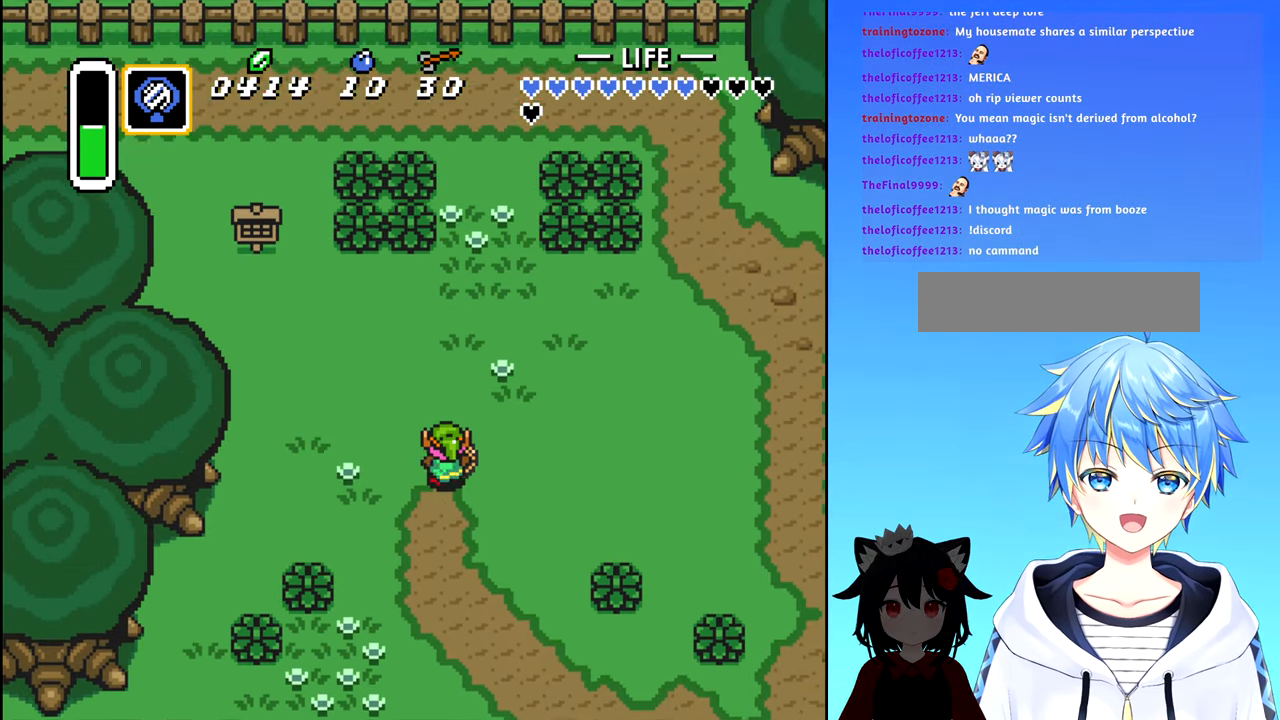
{"buttons": ["DPAD_RIGHT"], "events": [[450, "DPAD_RIGHT", "down"]]}